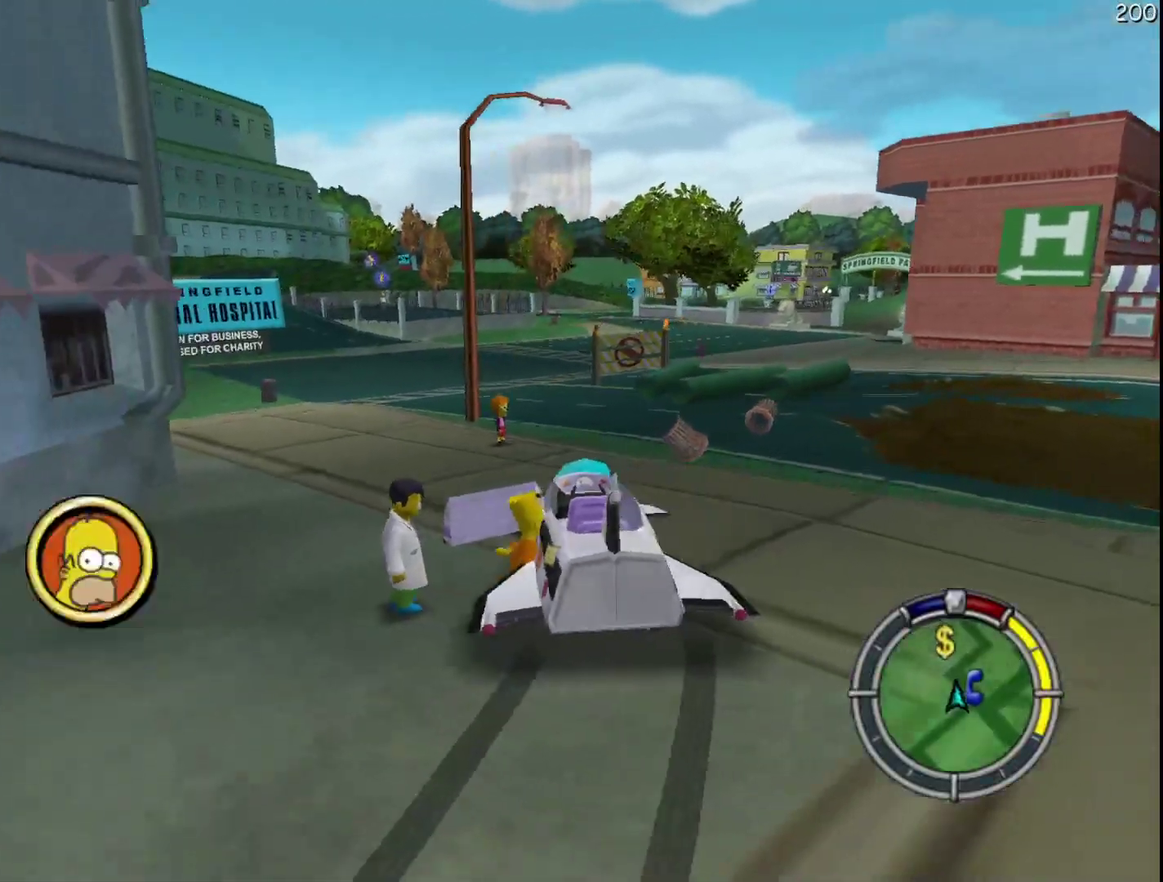
Gameplay with a controller (Xbox layout); each line is a JSON object with the inputs held at the frame after it. "events" lists button and stick changes between this image and that frame as [ms after this image, input, new state], when the widget could be followed in between. Not read: L3 R3 left_stick.
{"buttons": ["R2"], "events": []}
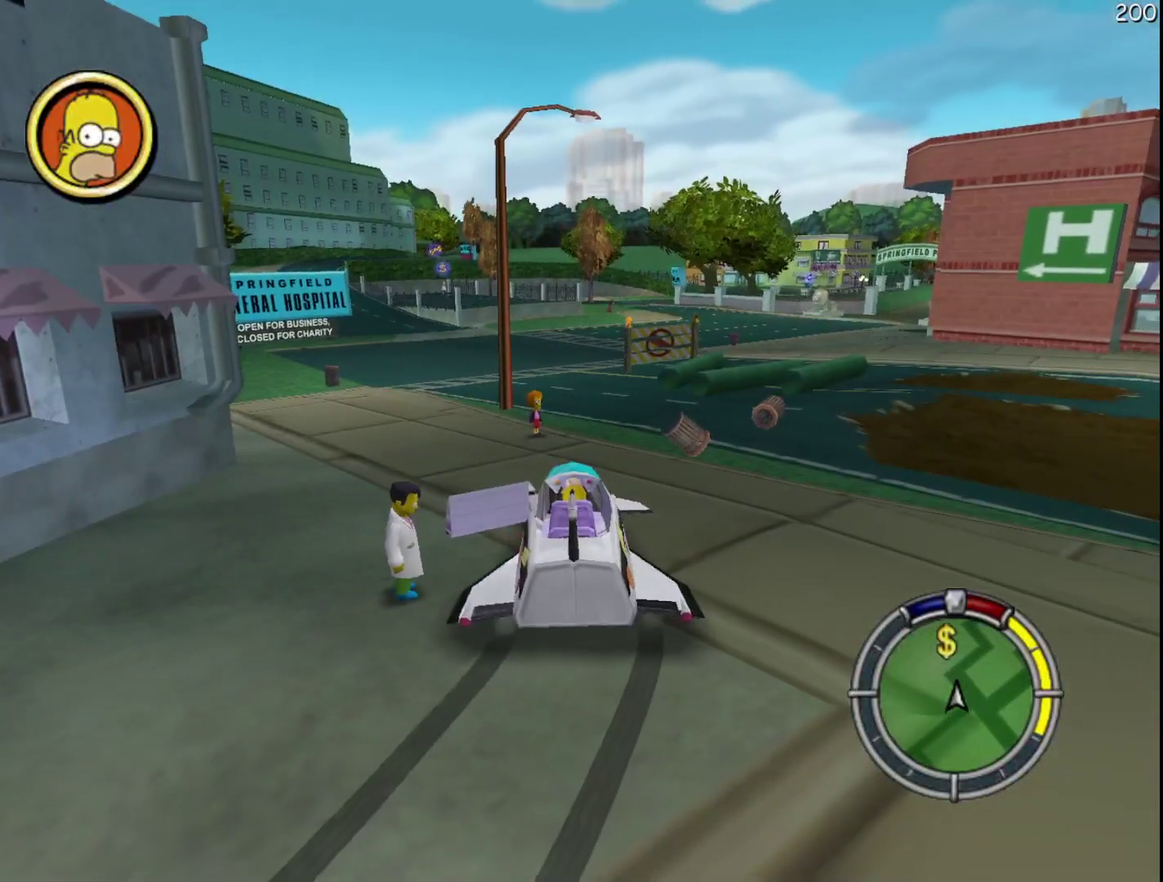
{"buttons": ["R2"], "events": [[33, "DPAD_LEFT", "down"], [33, "DPAD_RIGHT", "down"], [67, "DPAD_DOWN", "down"], [67, "DPAD_UP", "down"], [267, "DPAD_DOWN", "up"], [267, "DPAD_LEFT", "up"], [267, "DPAD_UP", "up"], [300, "DPAD_RIGHT", "up"]]}
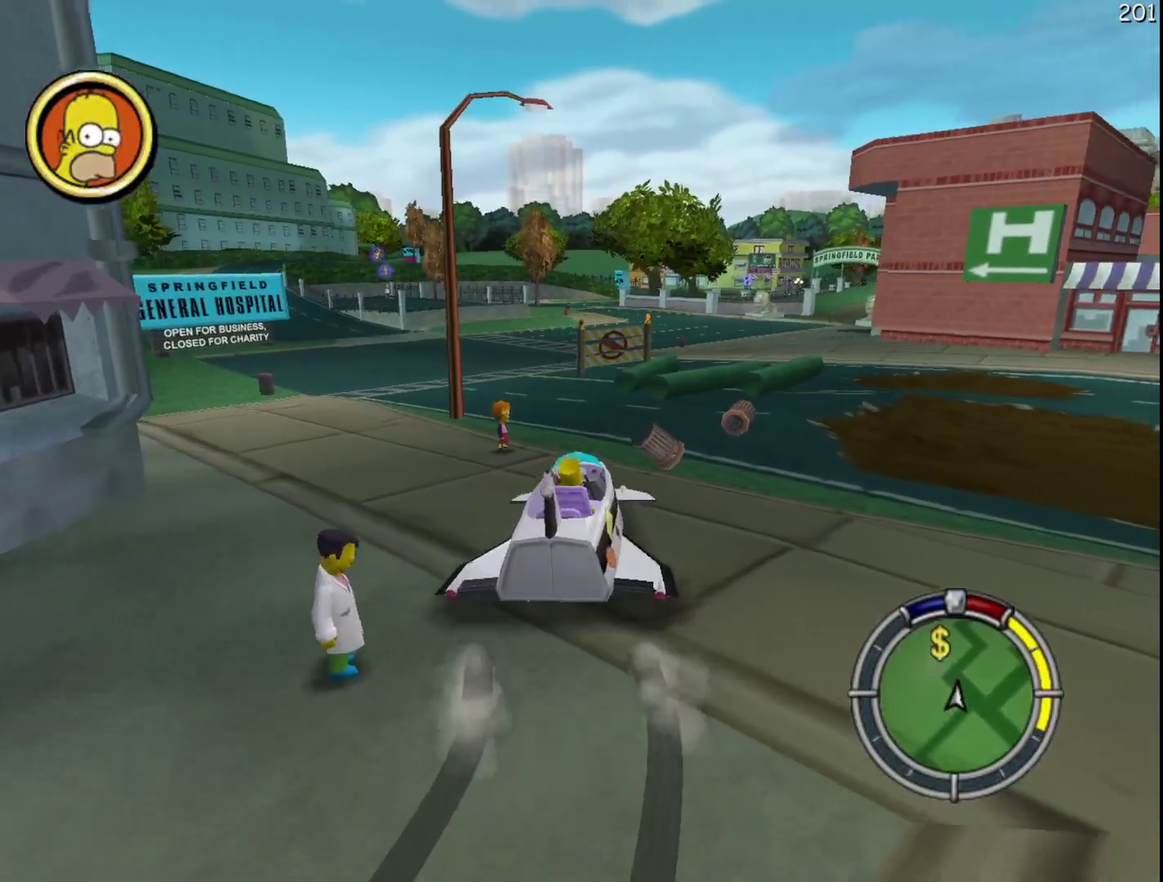
{"buttons": ["R2"], "events": [[250, "DPAD_RIGHT", "down"], [300, "DPAD_RIGHT", "up"]]}
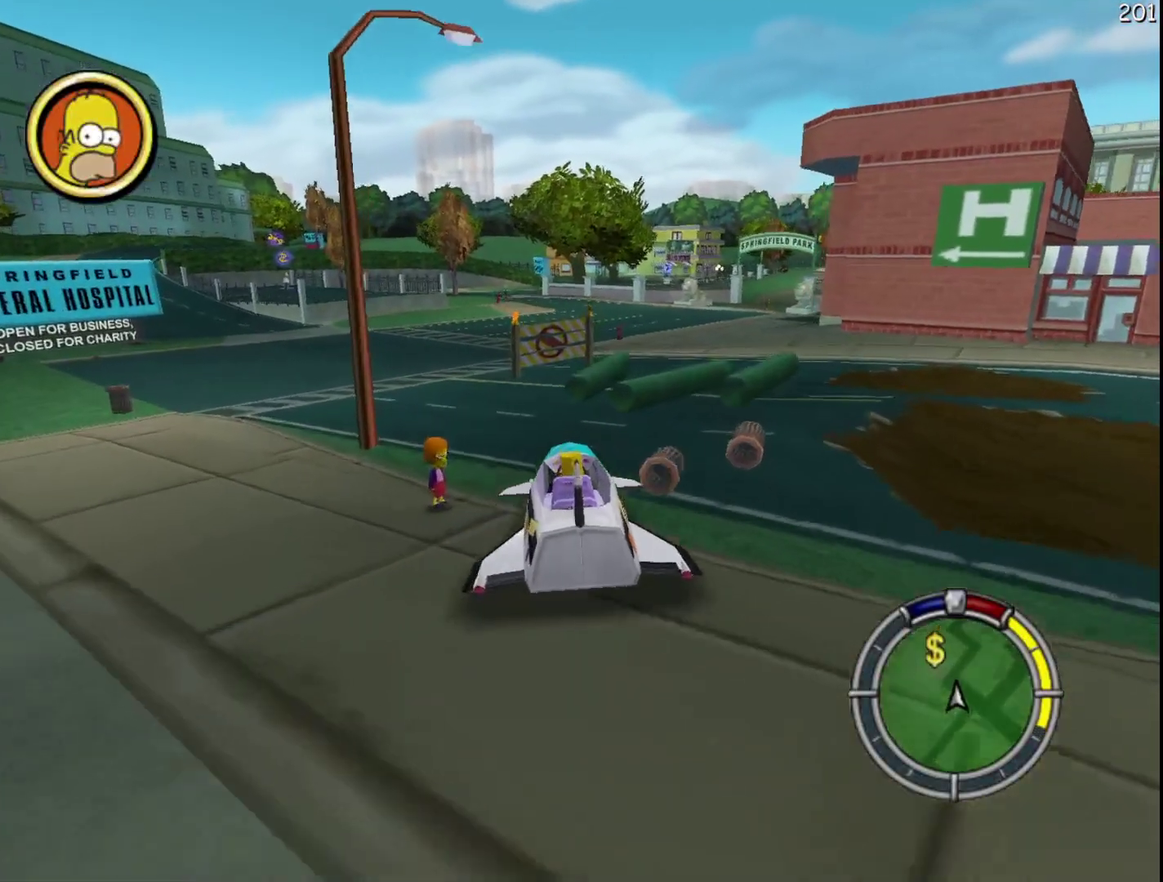
{"buttons": ["R2"], "events": [[250, "DPAD_DOWN", "down"], [250, "DPAD_RIGHT", "down"], [250, "DPAD_UP", "down"], [333, "DPAD_DOWN", "up"], [333, "DPAD_RIGHT", "up"], [333, "DPAD_UP", "up"]]}
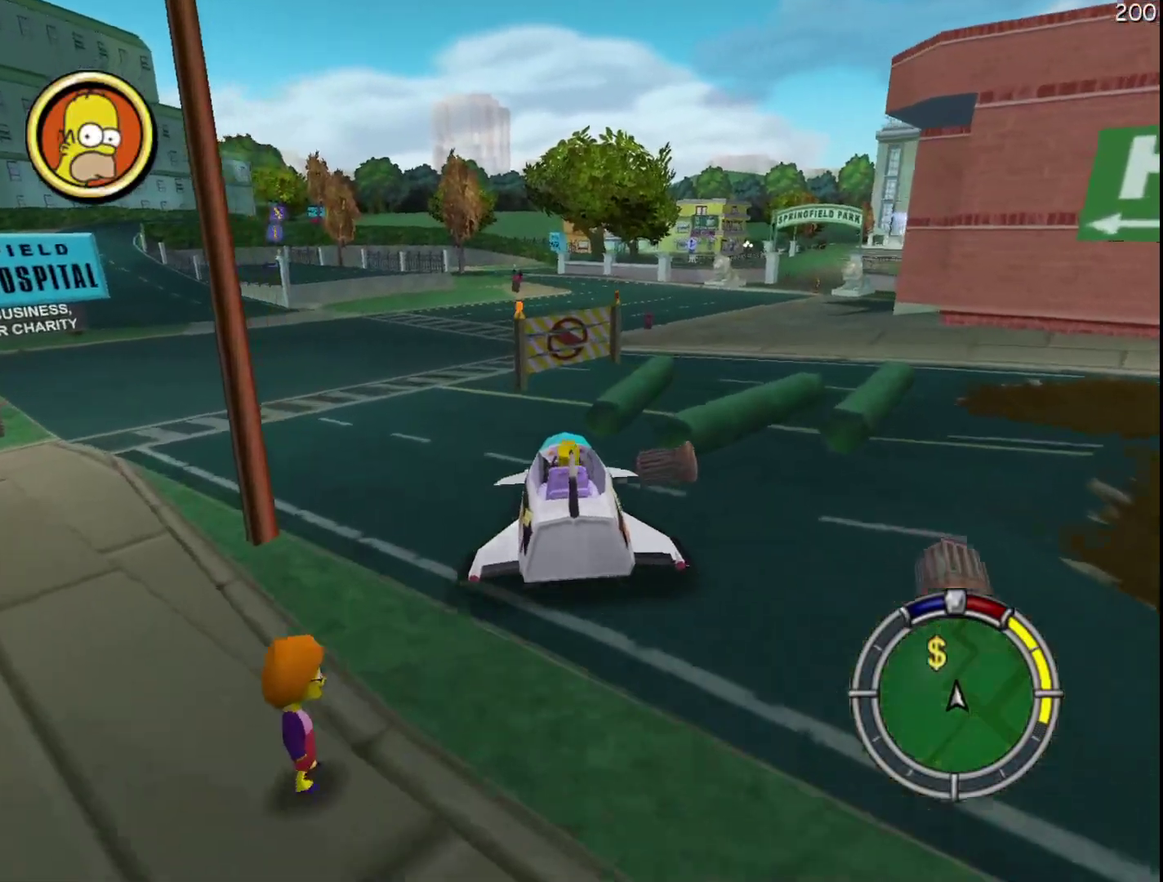
{"buttons": ["R2"], "events": [[33, "DPAD_LEFT", "down"], [117, "DPAD_LEFT", "up"], [317, "DPAD_RIGHT", "down"], [433, "DPAD_RIGHT", "up"]]}
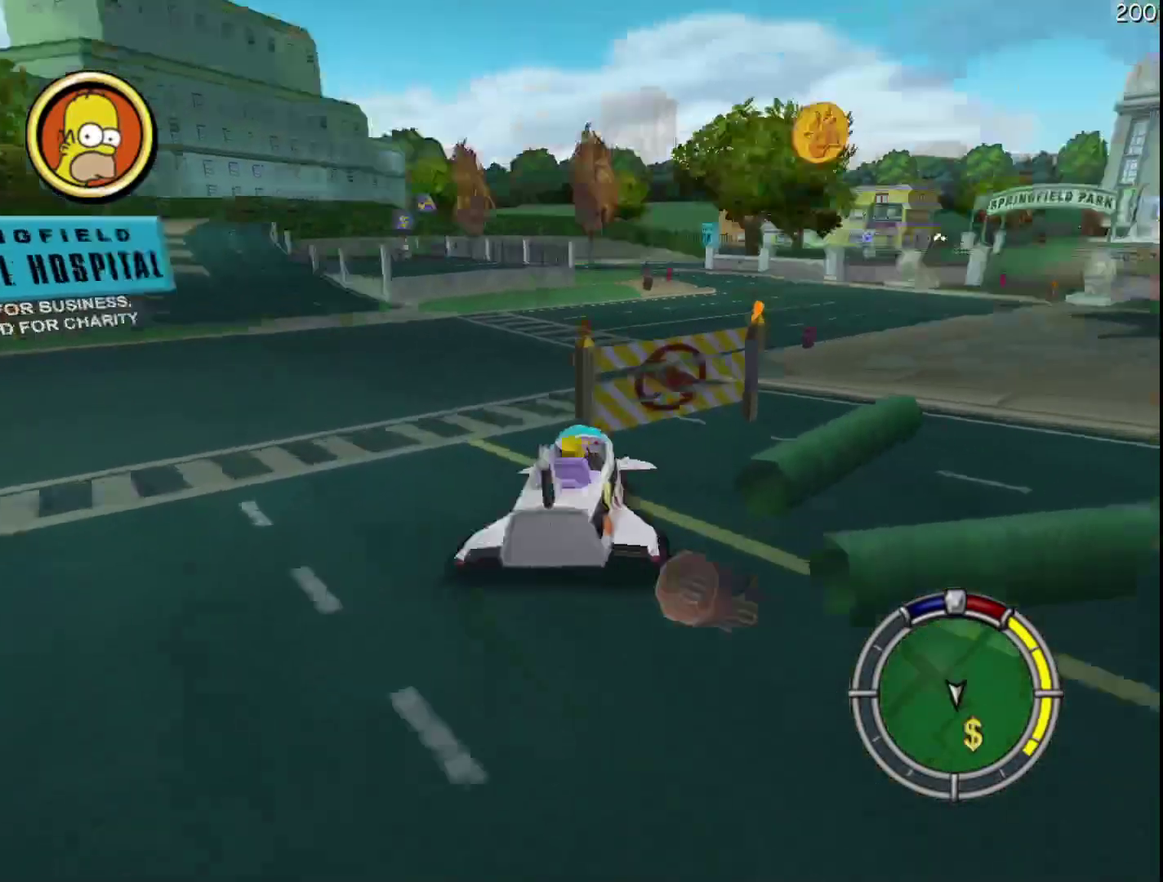
{"buttons": ["R2"], "events": [[33, "A", "down"], [33, "Y", "down"], [100, "A", "up"], [100, "Y", "up"], [317, "DPAD_LEFT", "down"], [317, "DPAD_RIGHT", "down"], [383, "DPAD_LEFT", "up"], [383, "DPAD_RIGHT", "up"]]}
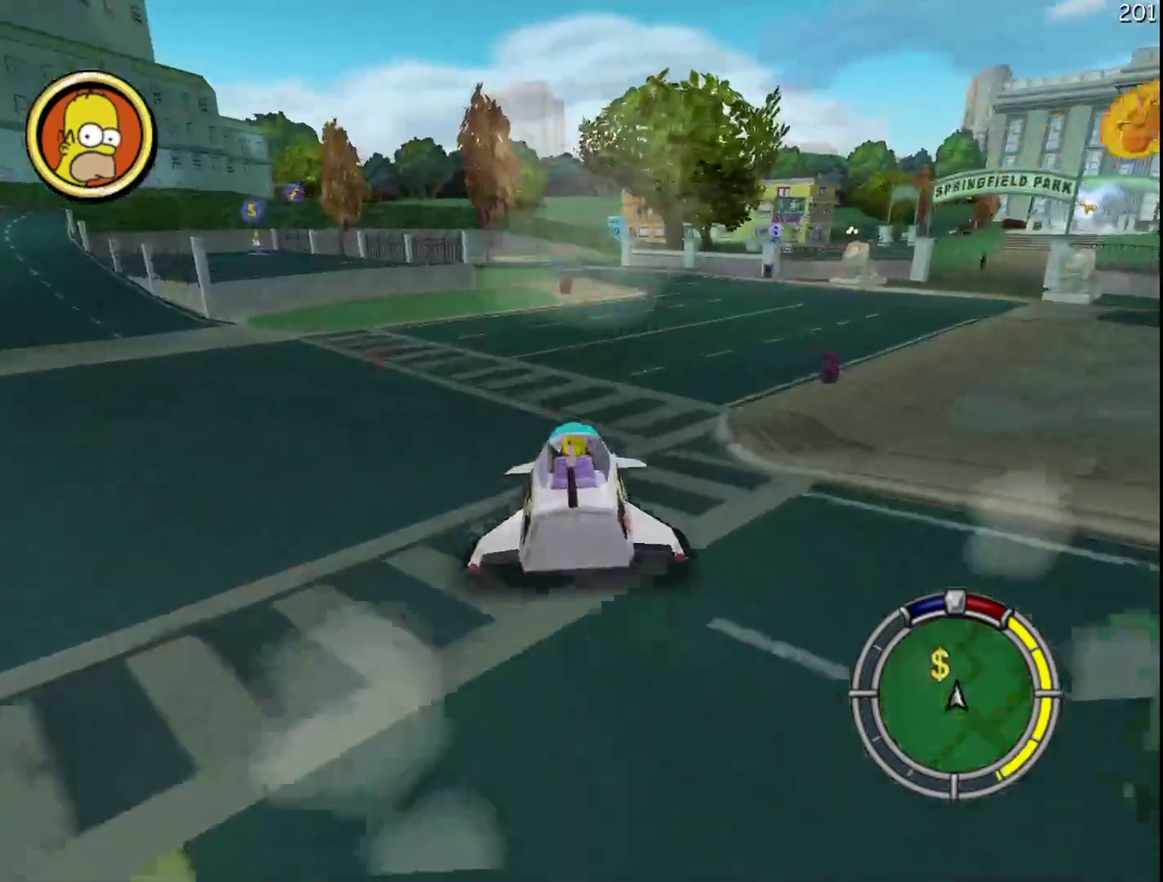
{"buttons": ["R2"], "events": []}
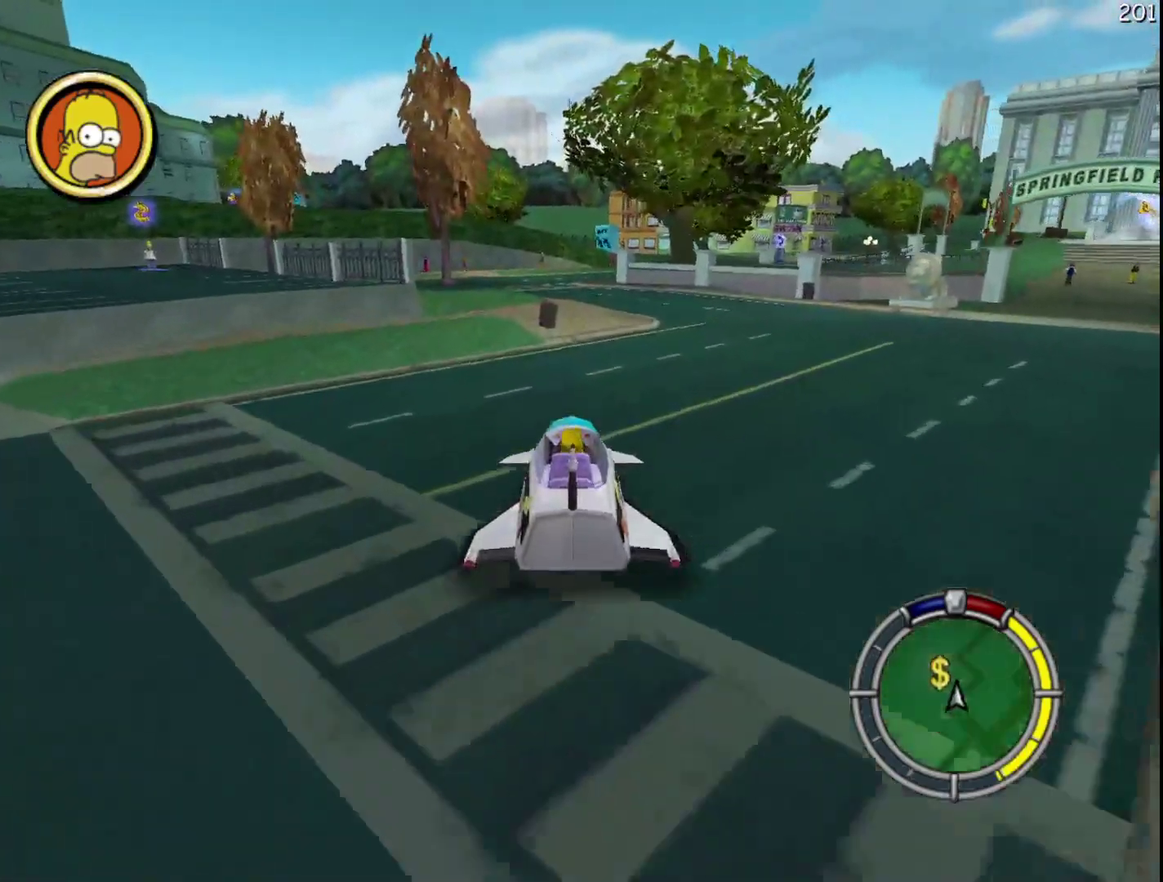
{"buttons": ["R2"], "events": [[33, "DPAD_RIGHT", "down"], [50, "DPAD_DOWN", "down"], [50, "DPAD_UP", "down"], [333, "R2", "up"], [417, "R2", "down"], [483, "DPAD_DOWN", "up"], [483, "DPAD_UP", "up"], [500, "DPAD_RIGHT", "up"]]}